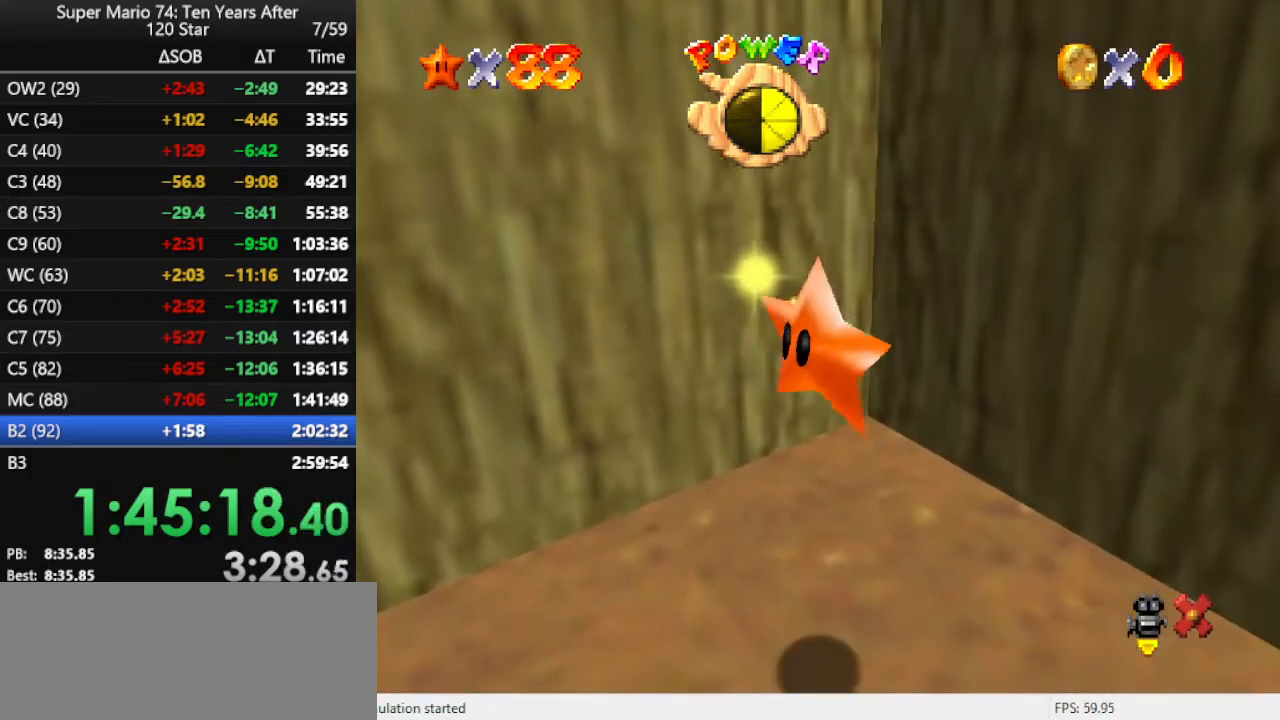
Gameplay with a controller (Nintendo layout); each line is a JSON object with the inputs held at the frame after it. "events" lists button and stick changes between this image and that frame as [ms after this image, input, new state], when the widget could be followed in between. Not read: L3 R3.
{"buttons": [], "left_stick": "right", "events": []}
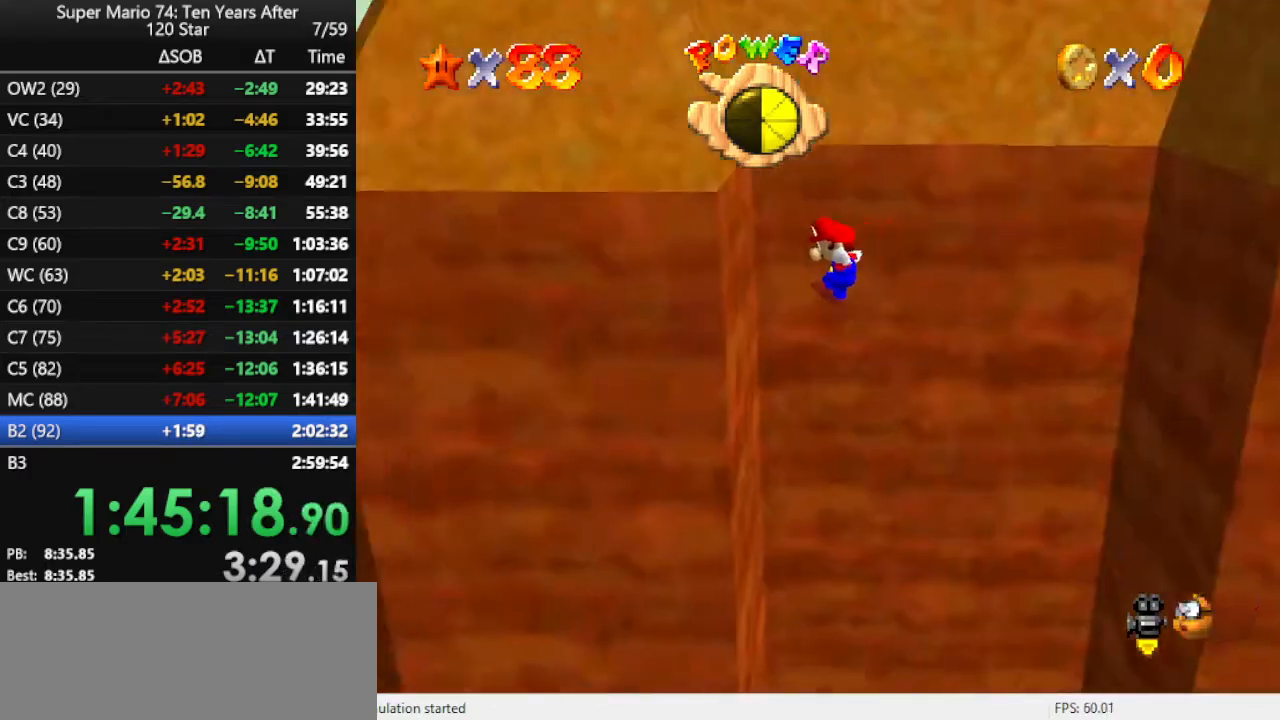
{"buttons": [], "left_stick": "down-right", "events": [[67, "C_RIGHT", "down"], [167, "C_RIGHT", "up"], [200, "C_RIGHT", "down"], [333, "left_stick", "down-right"], [367, "C_RIGHT", "up"]]}
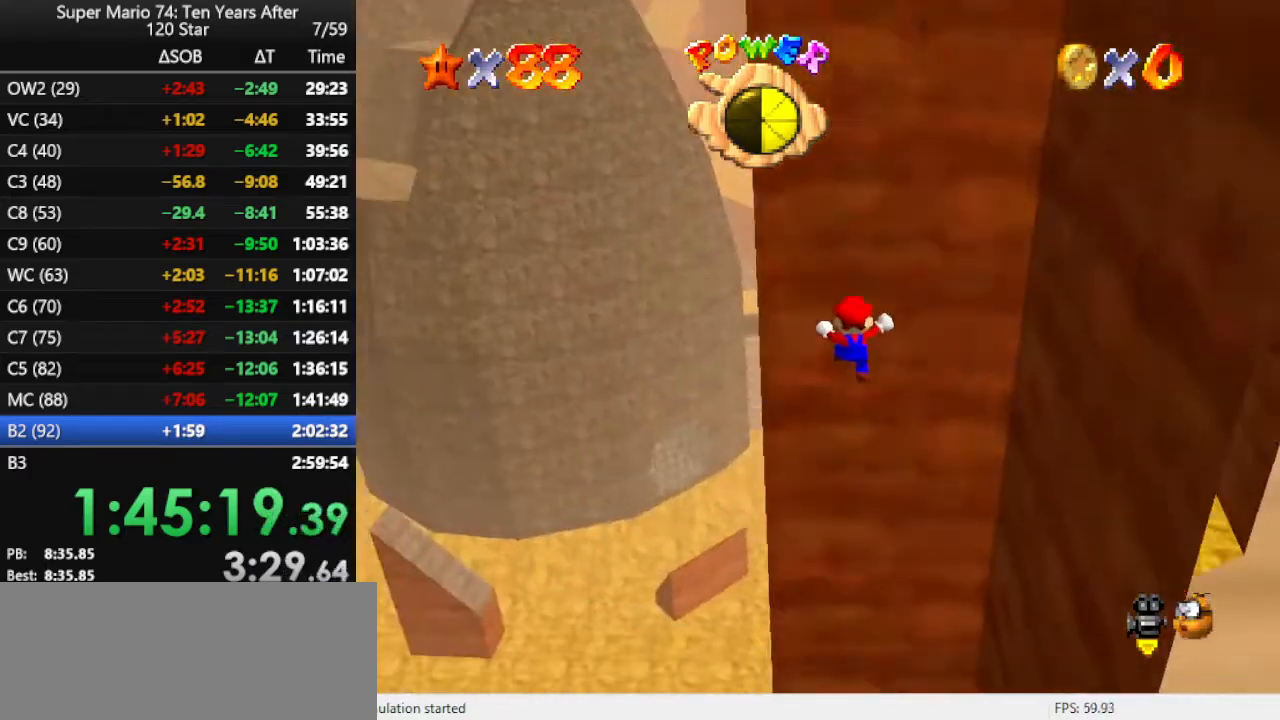
{"buttons": ["A"], "left_stick": "center", "events": [[333, "left_stick", "right"], [467, "left_stick", "center"], [500, "A", "down"]]}
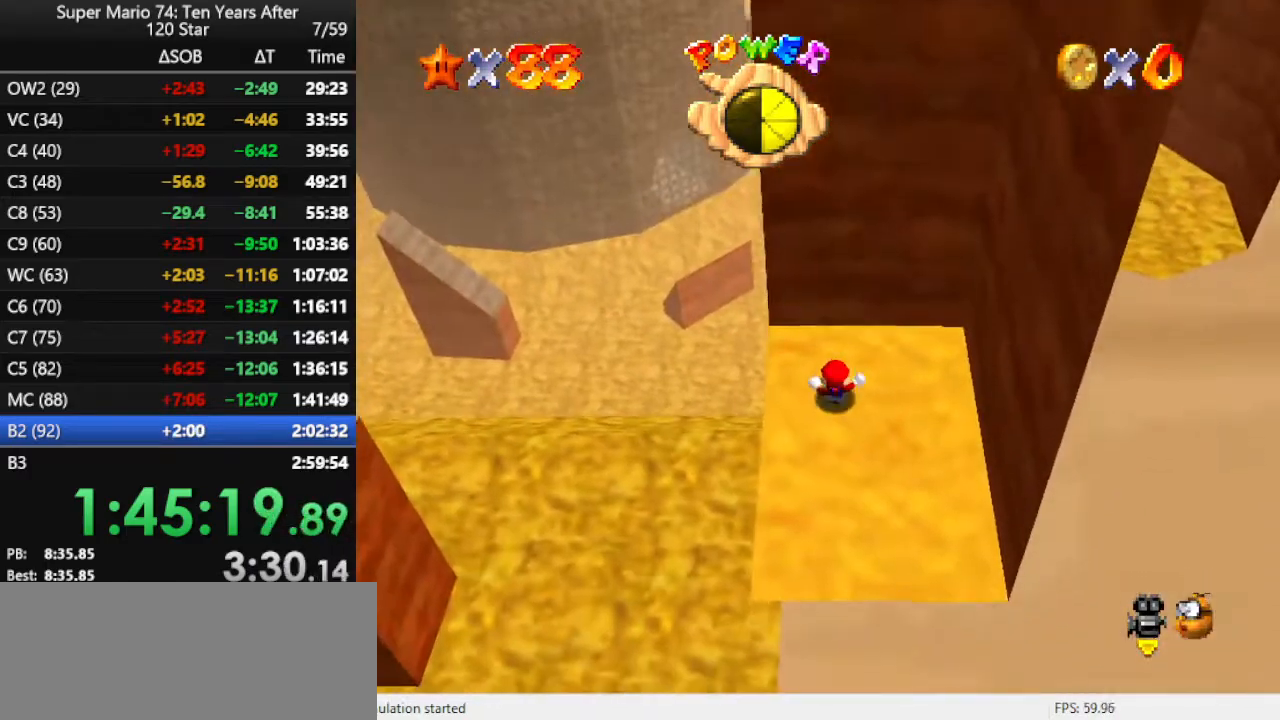
{"buttons": ["A"], "left_stick": "center", "events": [[67, "A", "up"], [167, "A", "down"], [233, "A", "up"], [300, "A", "down"], [333, "A", "up"], [467, "A", "down"]]}
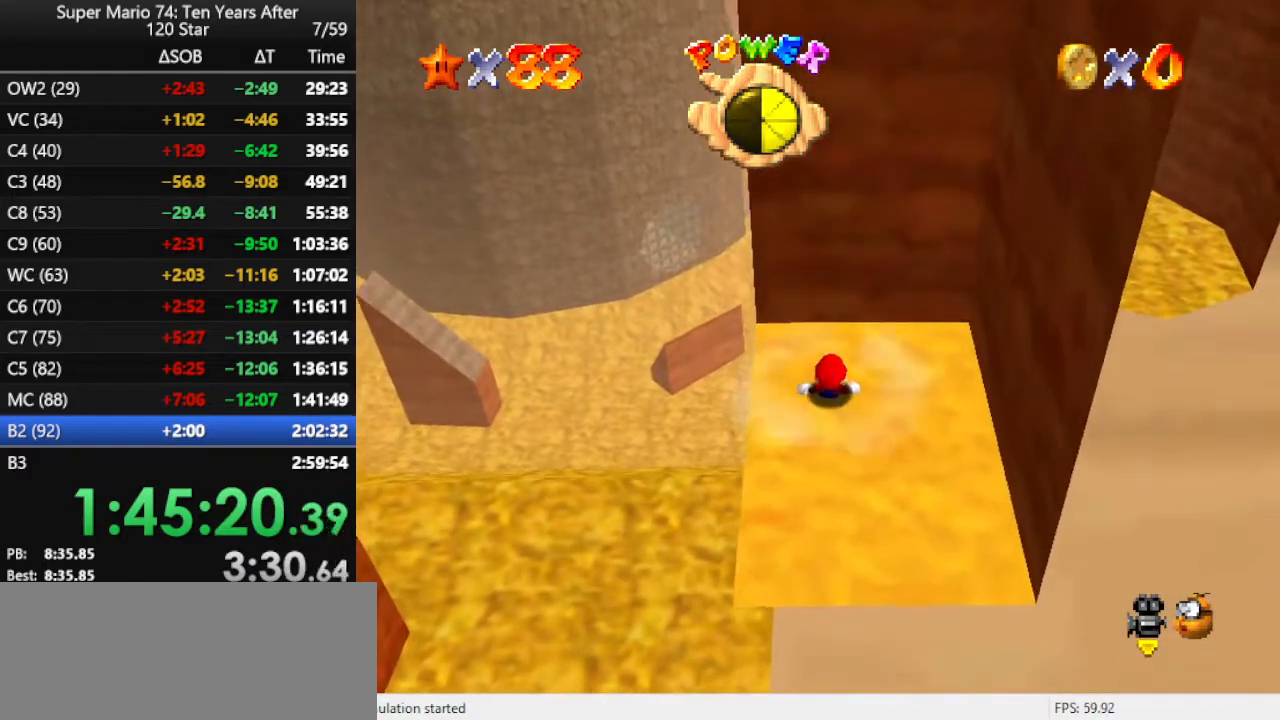
{"buttons": [], "left_stick": "center", "events": [[33, "A", "up"], [67, "A", "down"], [133, "A", "up"], [200, "A", "down"], [333, "A", "up"], [400, "A", "down"], [433, "A", "up"]]}
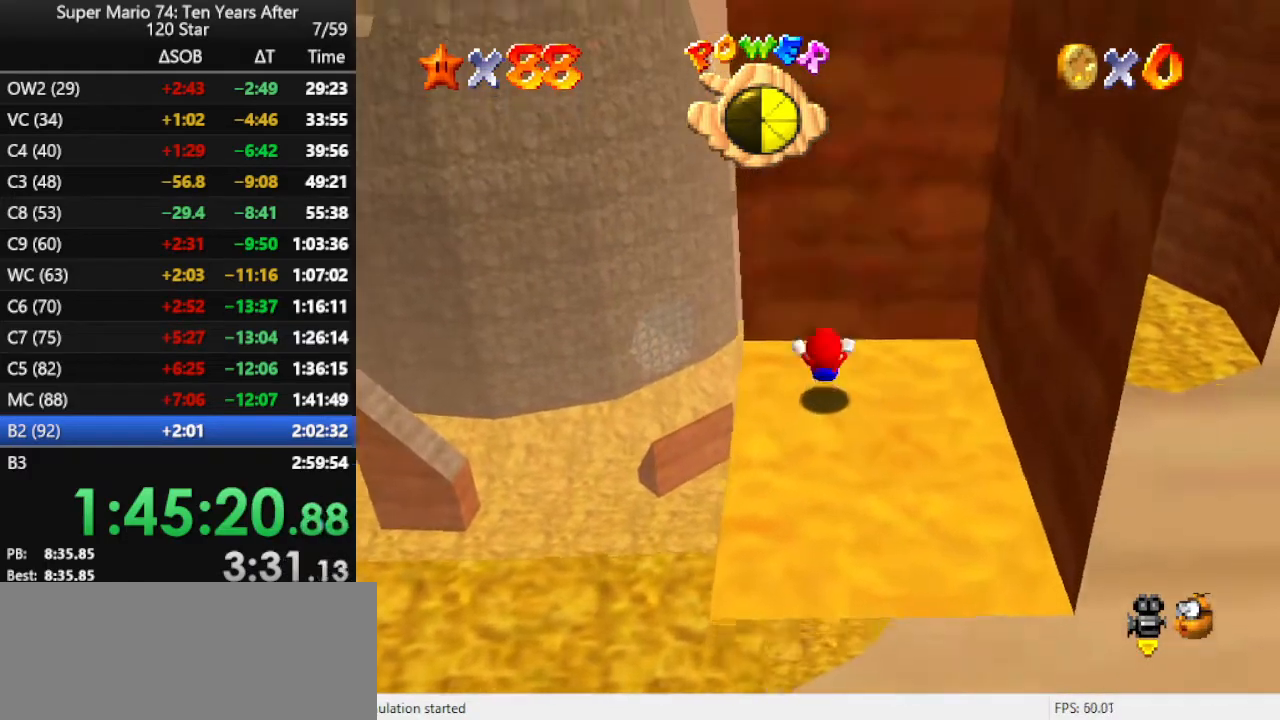
{"buttons": [], "left_stick": "down", "events": [[67, "C_RIGHT", "down"], [133, "C_RIGHT", "up"], [200, "C_RIGHT", "down"], [233, "C_DOWN", "down"], [367, "C_DOWN", "up"], [367, "C_RIGHT", "up"], [400, "left_stick", "down"]]}
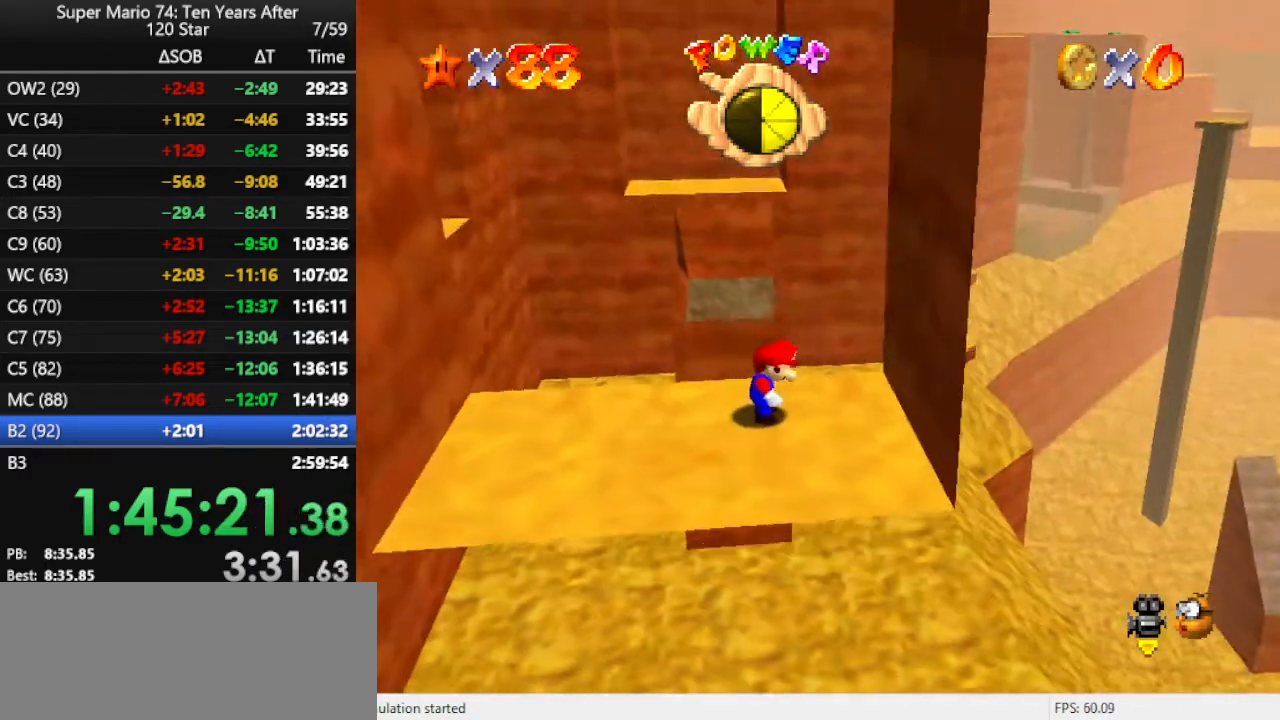
{"buttons": [], "left_stick": "down", "events": []}
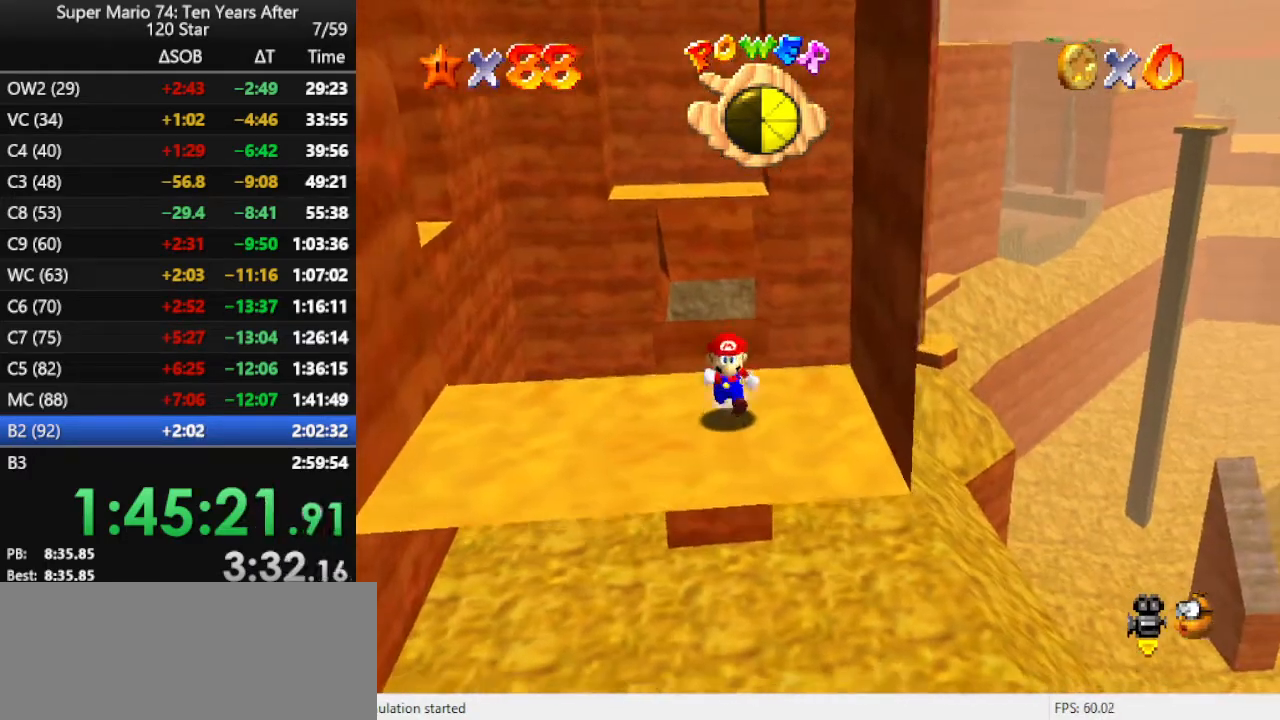
{"buttons": [], "left_stick": "up", "events": [[433, "left_stick", "up"]]}
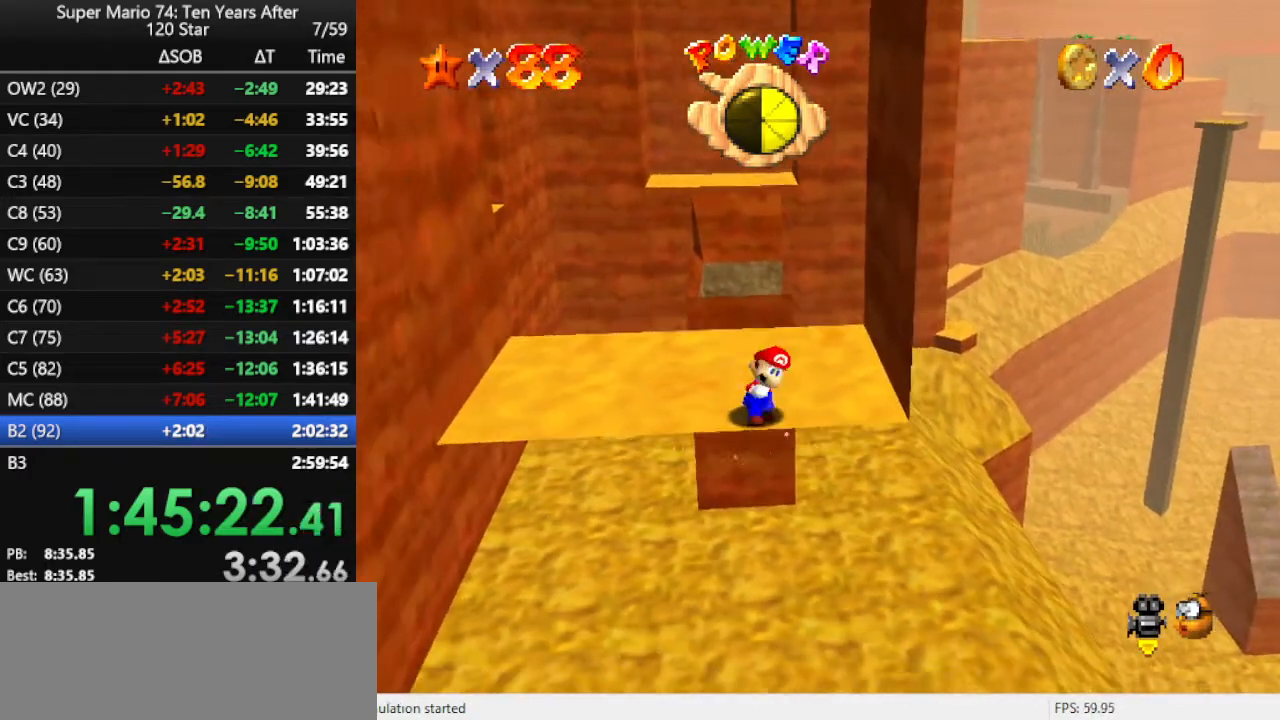
{"buttons": [], "left_stick": "up", "events": []}
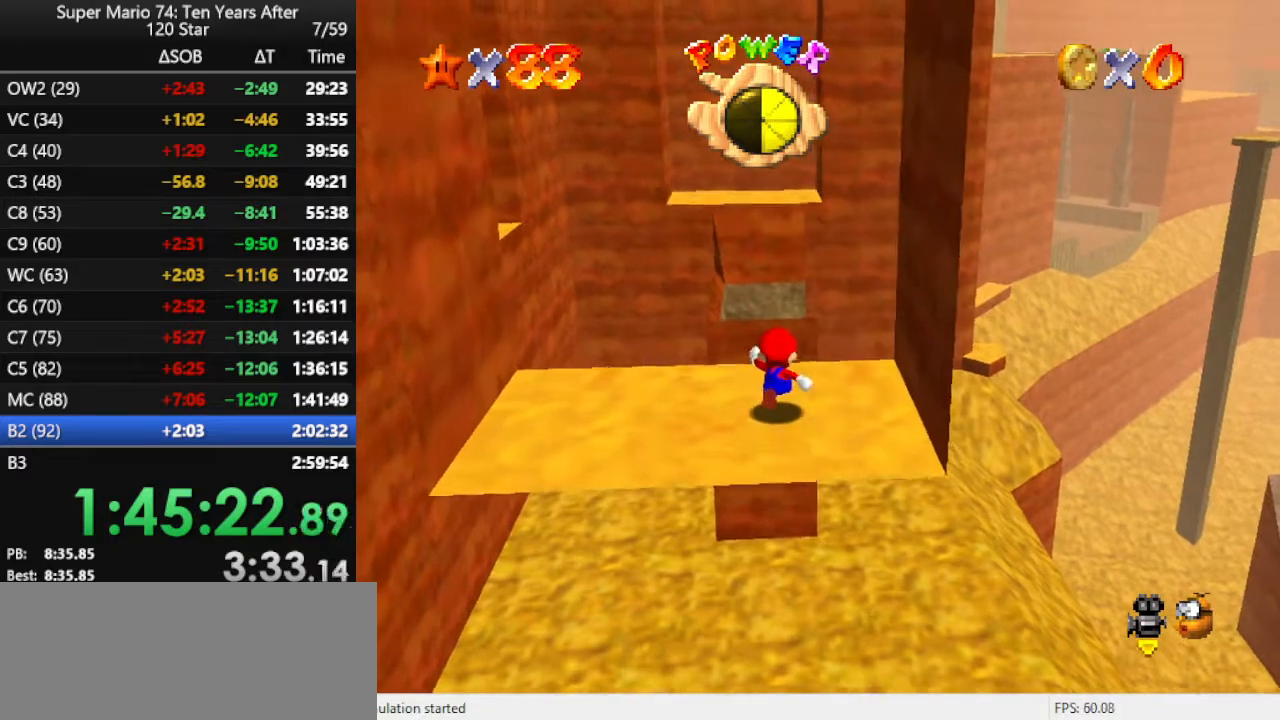
{"buttons": [], "left_stick": "up-left", "events": [[133, "A", "down"], [133, "Z", "down"], [333, "Z", "up"], [400, "A", "up"], [400, "left_stick", "up-left"]]}
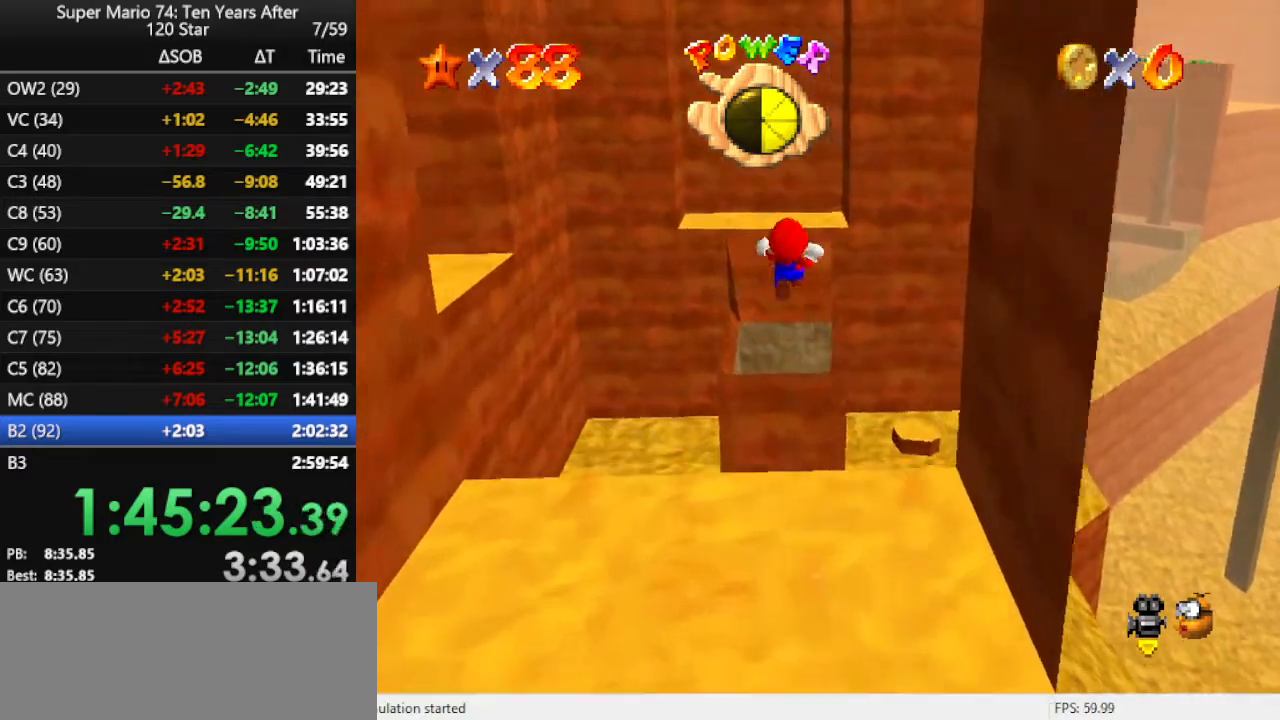
{"buttons": ["C_RIGHT"], "left_stick": "center", "events": [[200, "left_stick", "up"], [300, "left_stick", "center"], [333, "C_RIGHT", "down"], [367, "C_DOWN", "down"], [400, "C_DOWN", "up"], [433, "C_RIGHT", "up"], [467, "C_RIGHT", "down"]]}
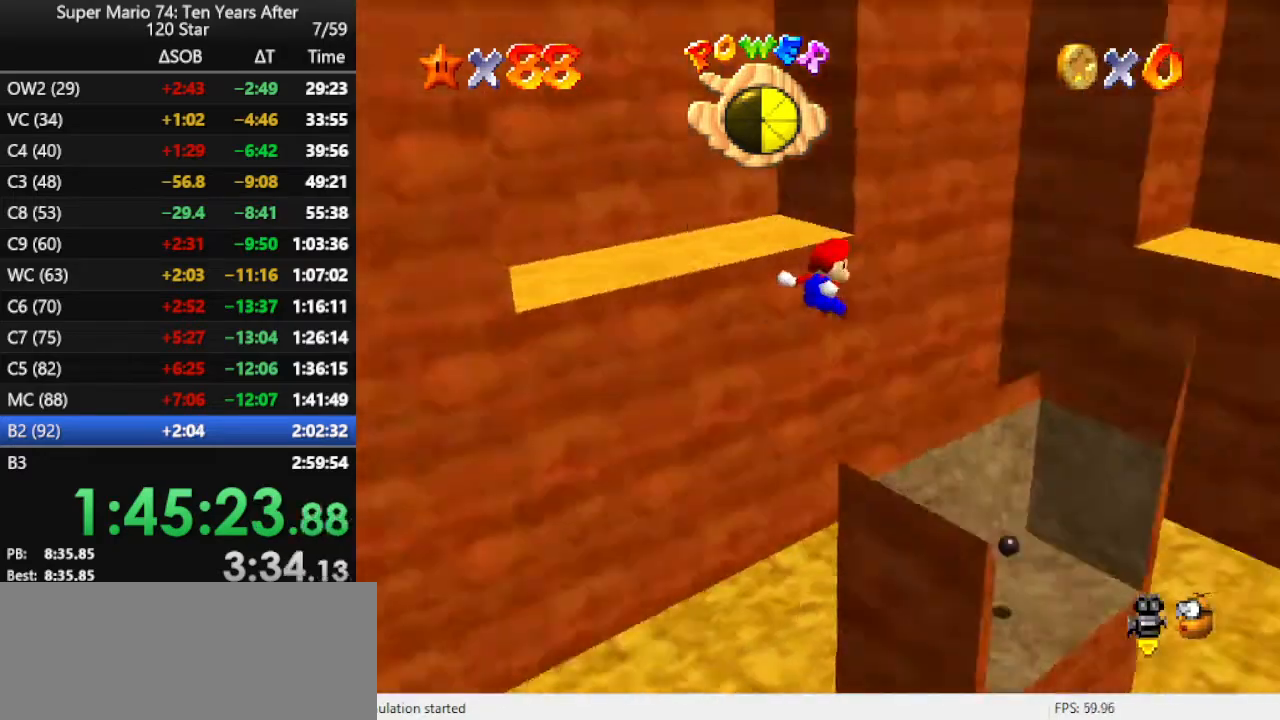
{"buttons": [], "left_stick": "center", "events": [[67, "left_stick", "right"], [133, "C_RIGHT", "up"], [500, "left_stick", "center"]]}
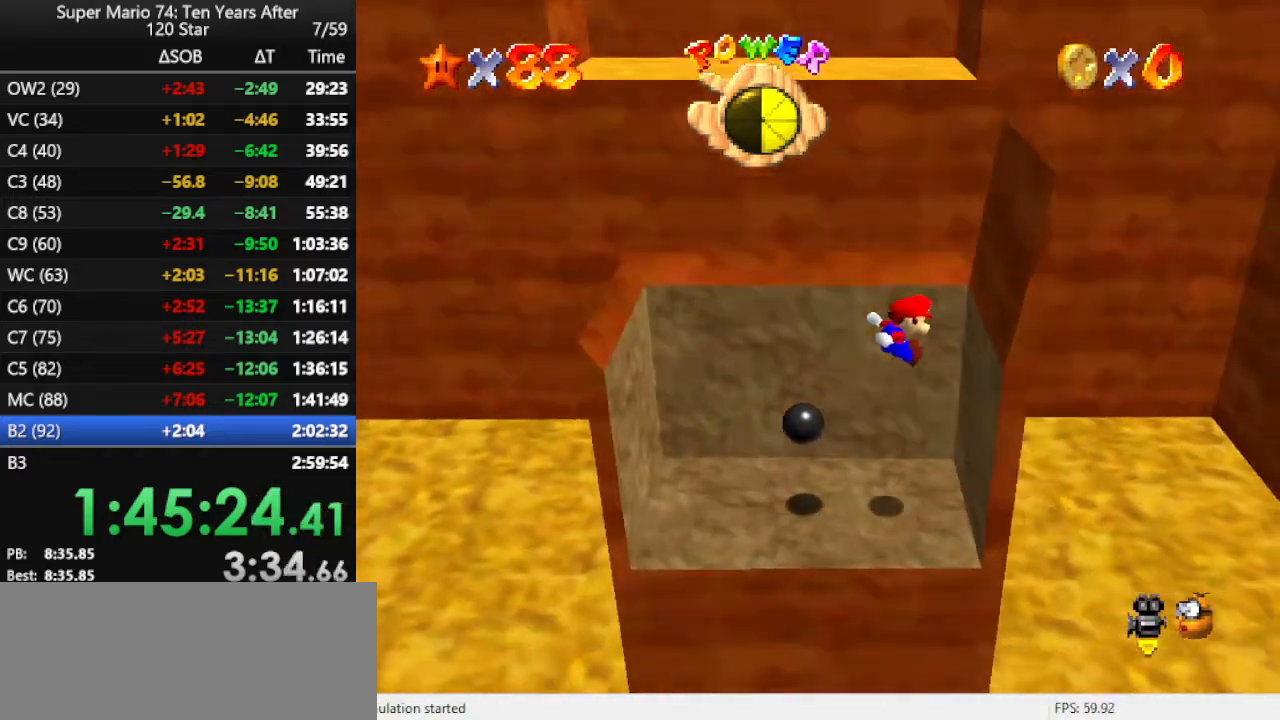
{"buttons": [], "left_stick": "center", "events": []}
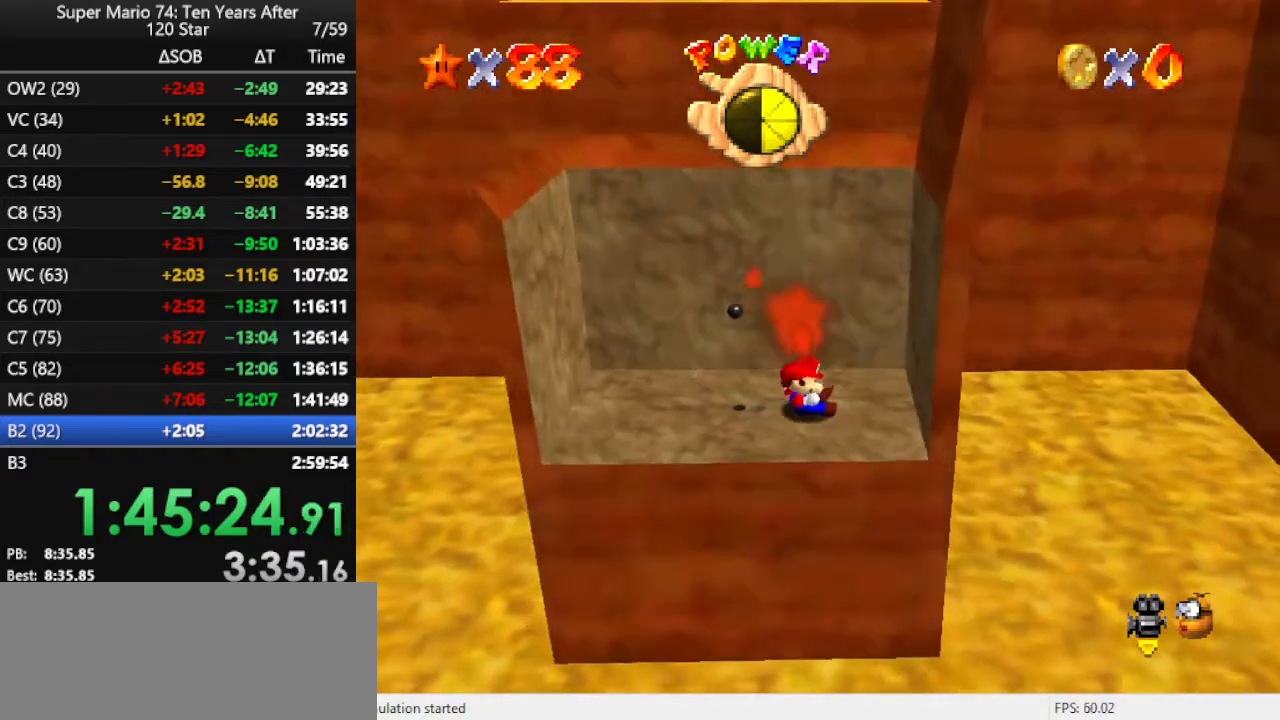
{"buttons": [], "left_stick": "center", "events": []}
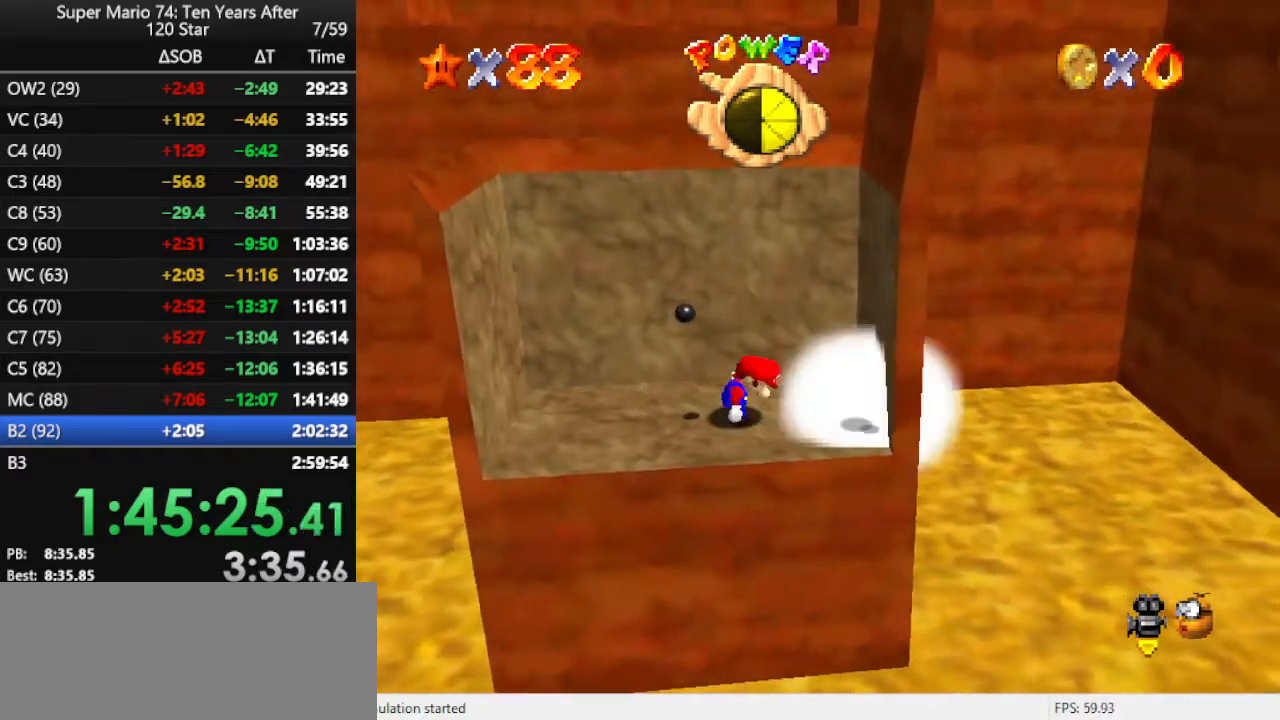
{"buttons": [], "left_stick": "left", "events": [[300, "A", "down"], [333, "left_stick", "left"], [433, "A", "up"]]}
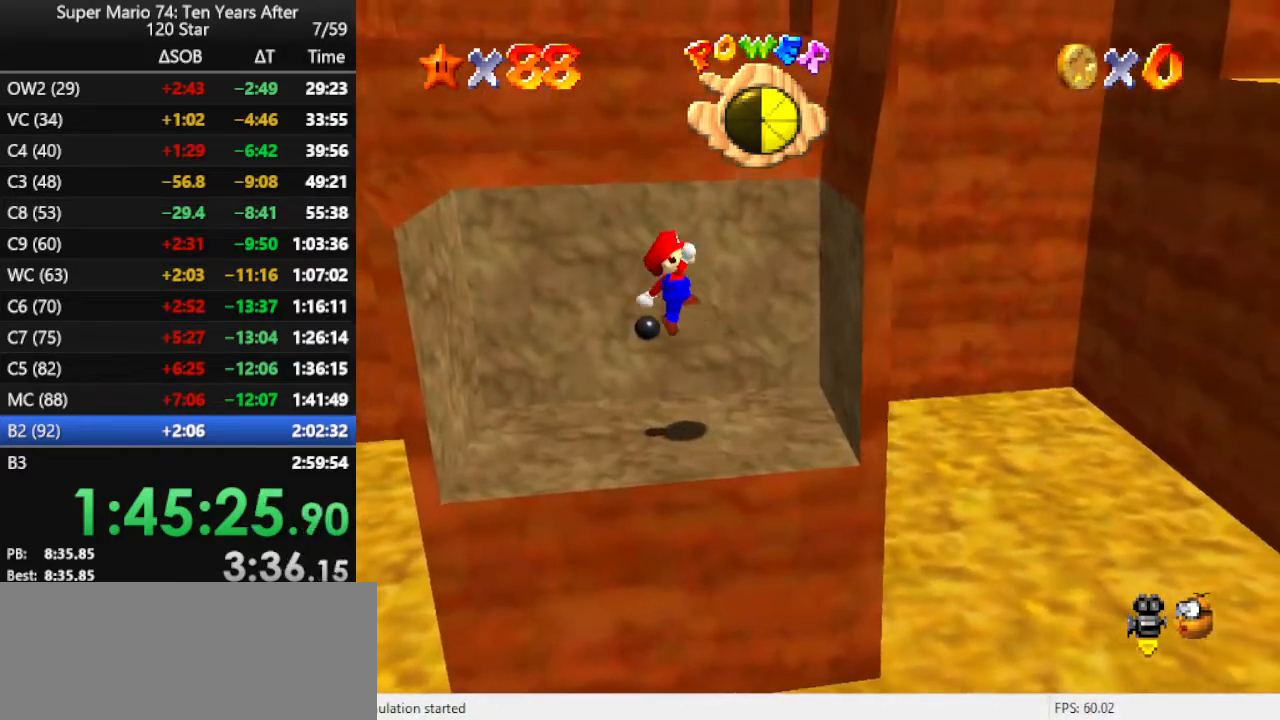
{"buttons": [], "left_stick": "center", "events": [[133, "B", "down"], [200, "B", "up"], [333, "C_LEFT", "down"], [367, "left_stick", "center"], [500, "C_LEFT", "up"]]}
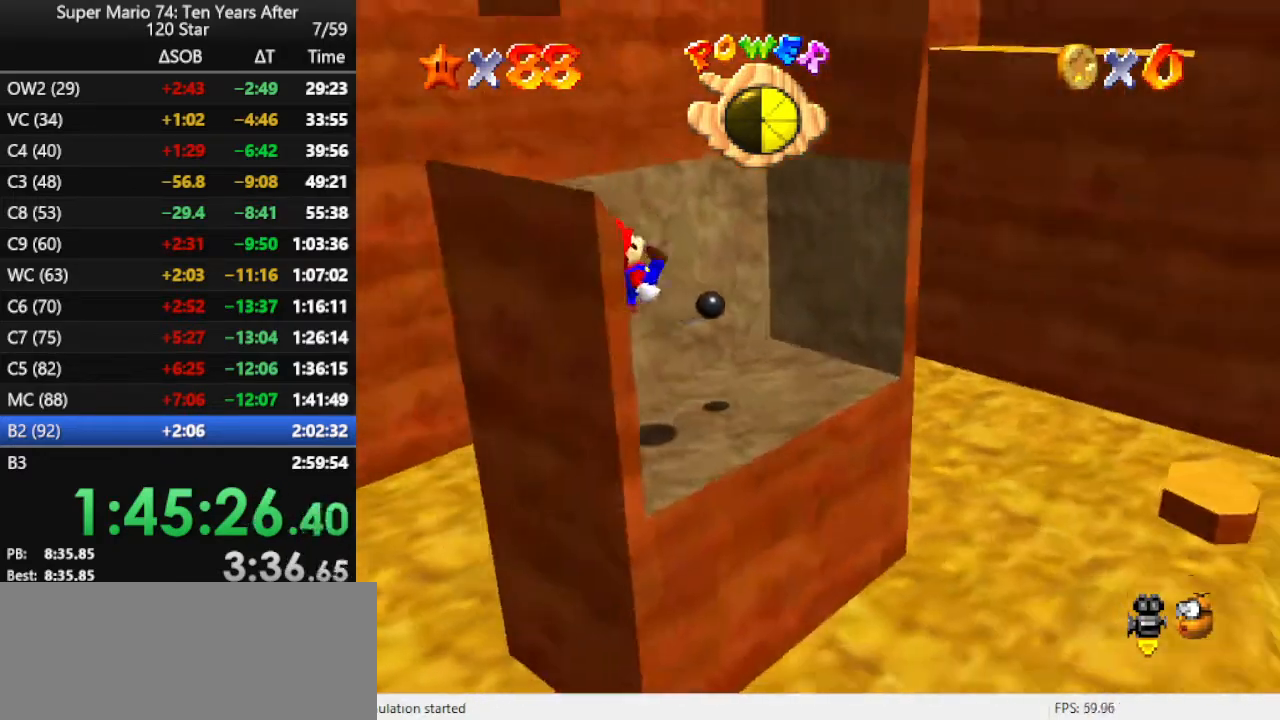
{"buttons": [], "left_stick": "up", "events": [[467, "left_stick", "up"]]}
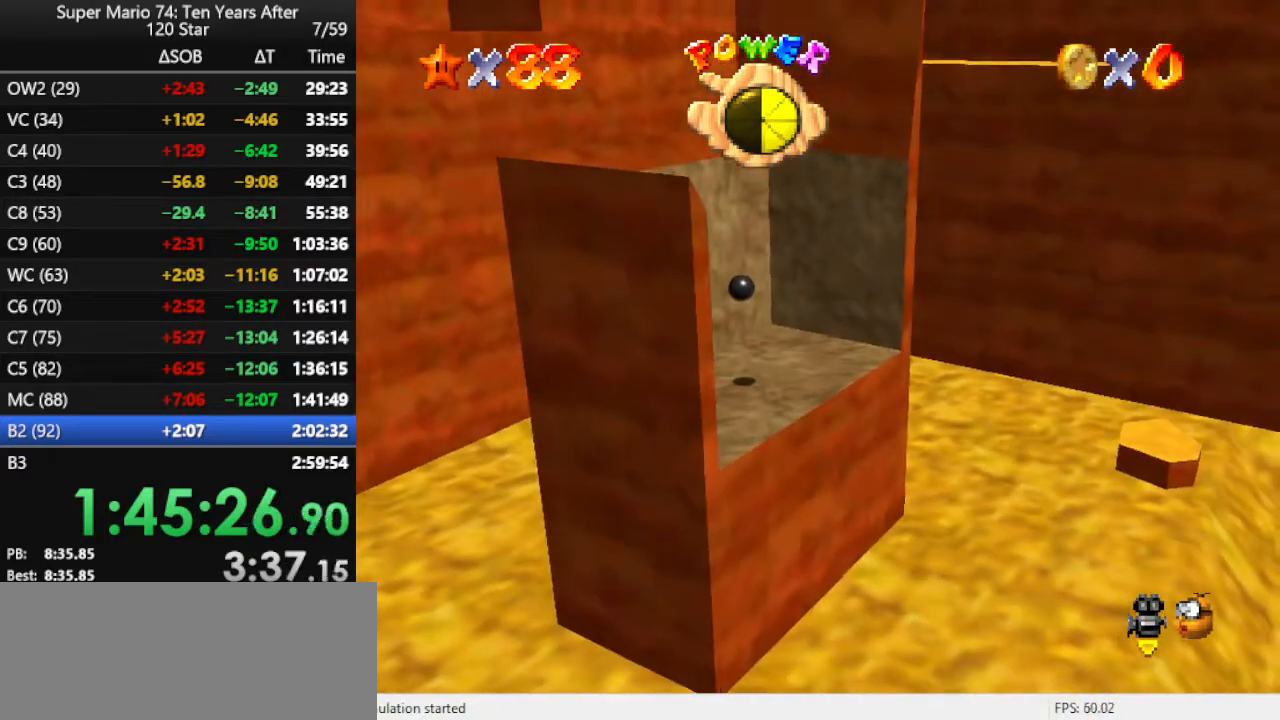
{"buttons": ["Z"], "left_stick": "right", "events": [[167, "left_stick", "up-right"], [400, "left_stick", "right"], [467, "Z", "down"]]}
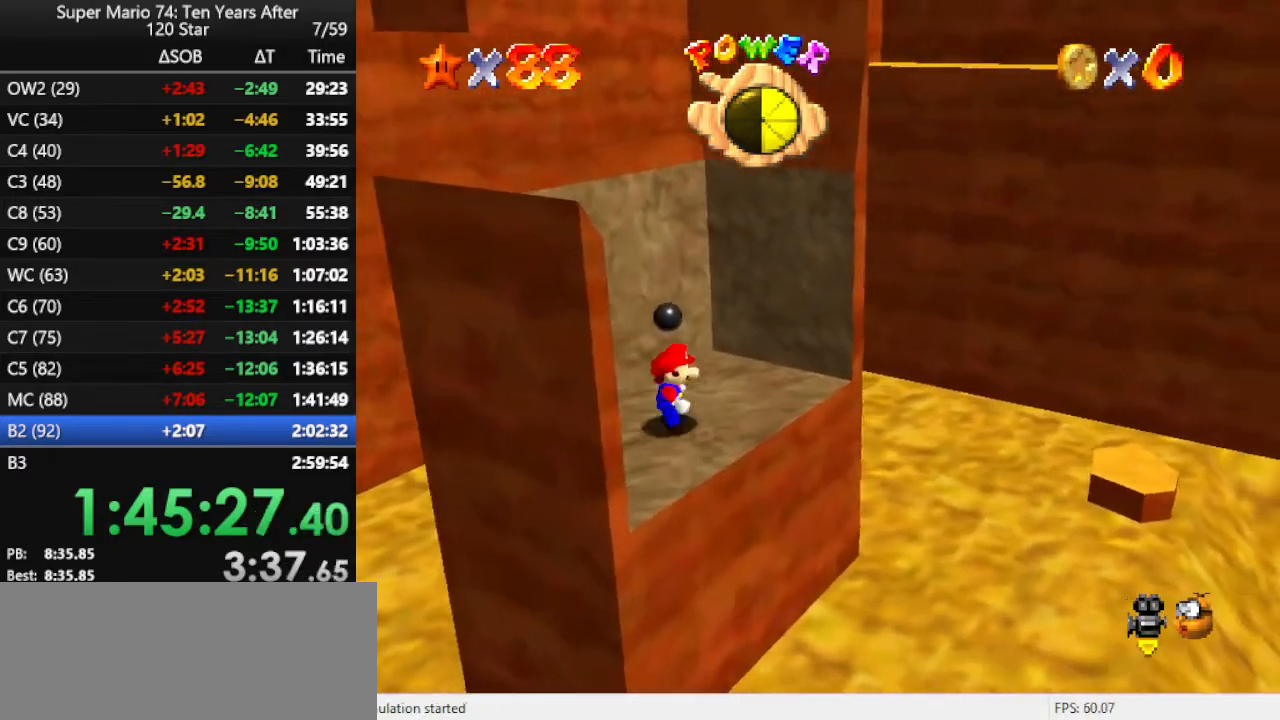
{"buttons": [], "left_stick": "center", "events": [[33, "B", "down"], [167, "B", "up"], [167, "Z", "up"], [200, "left_stick", "center"]]}
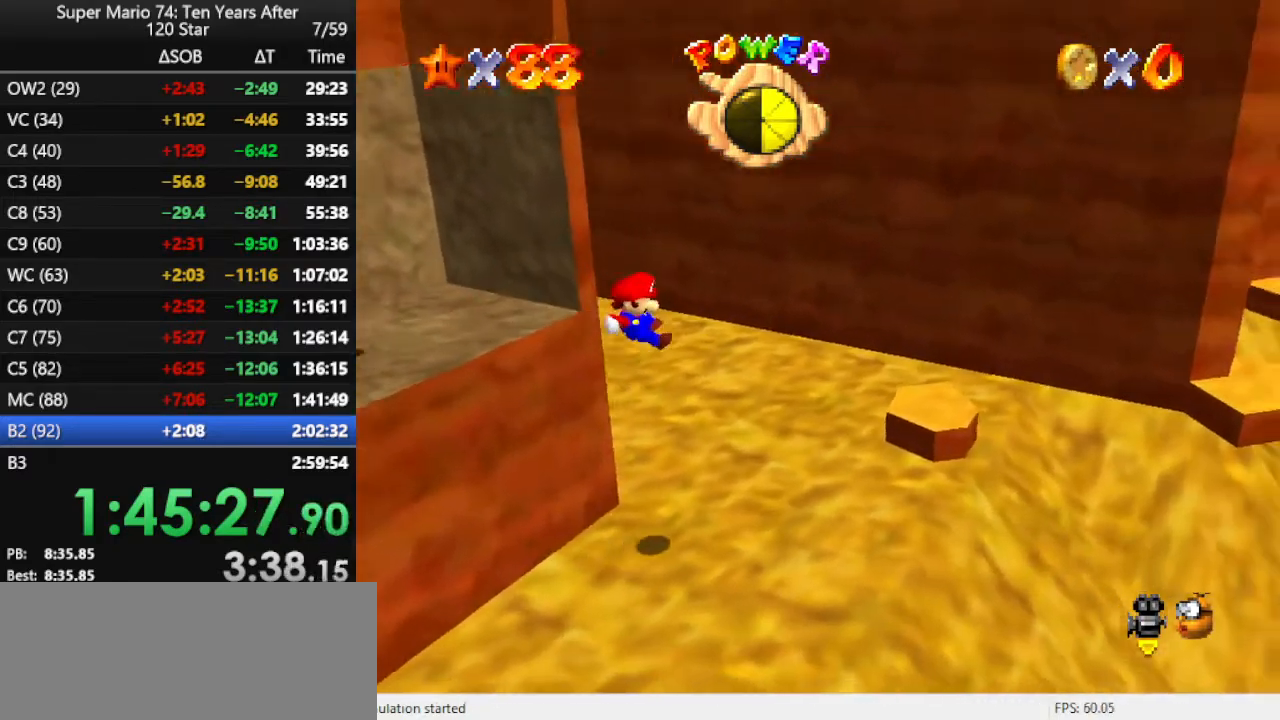
{"buttons": [], "left_stick": "up", "events": [[333, "left_stick", "up"]]}
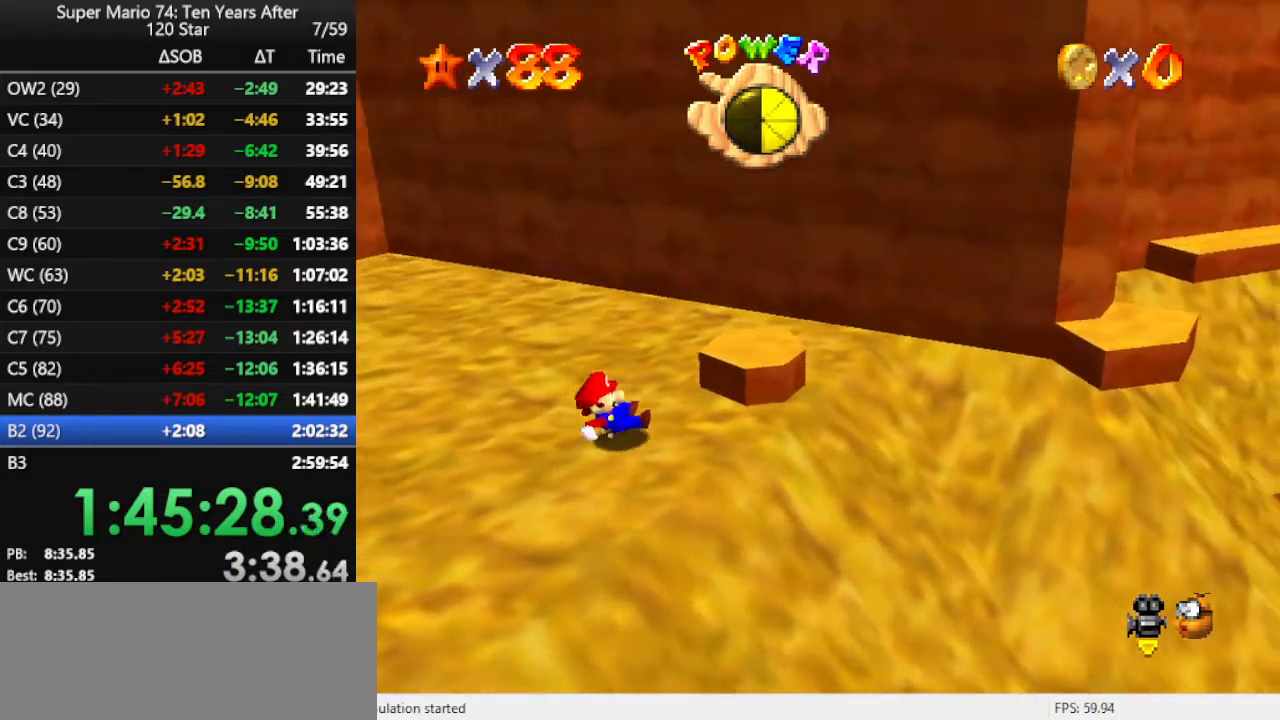
{"buttons": [], "left_stick": "left", "events": [[400, "left_stick", "up-left"], [500, "left_stick", "left"]]}
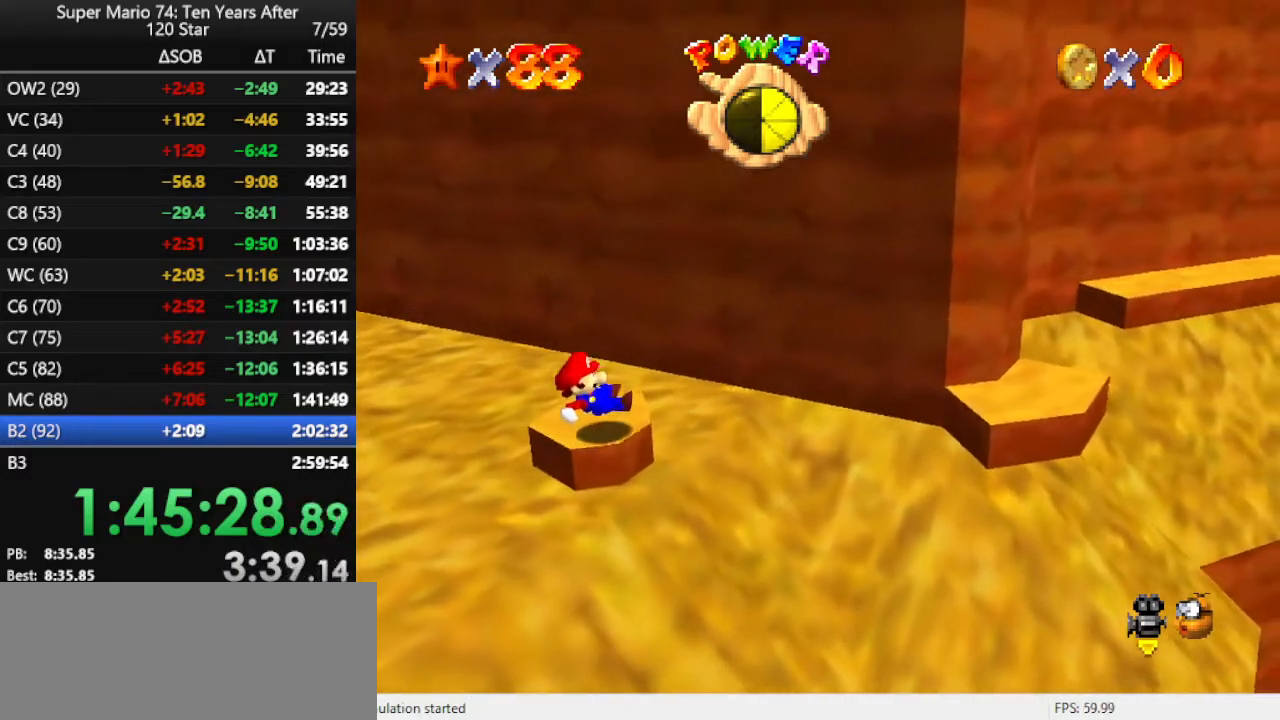
{"buttons": [], "left_stick": "left", "events": [[133, "A", "down"], [200, "A", "up"], [333, "A", "down"], [433, "A", "up"]]}
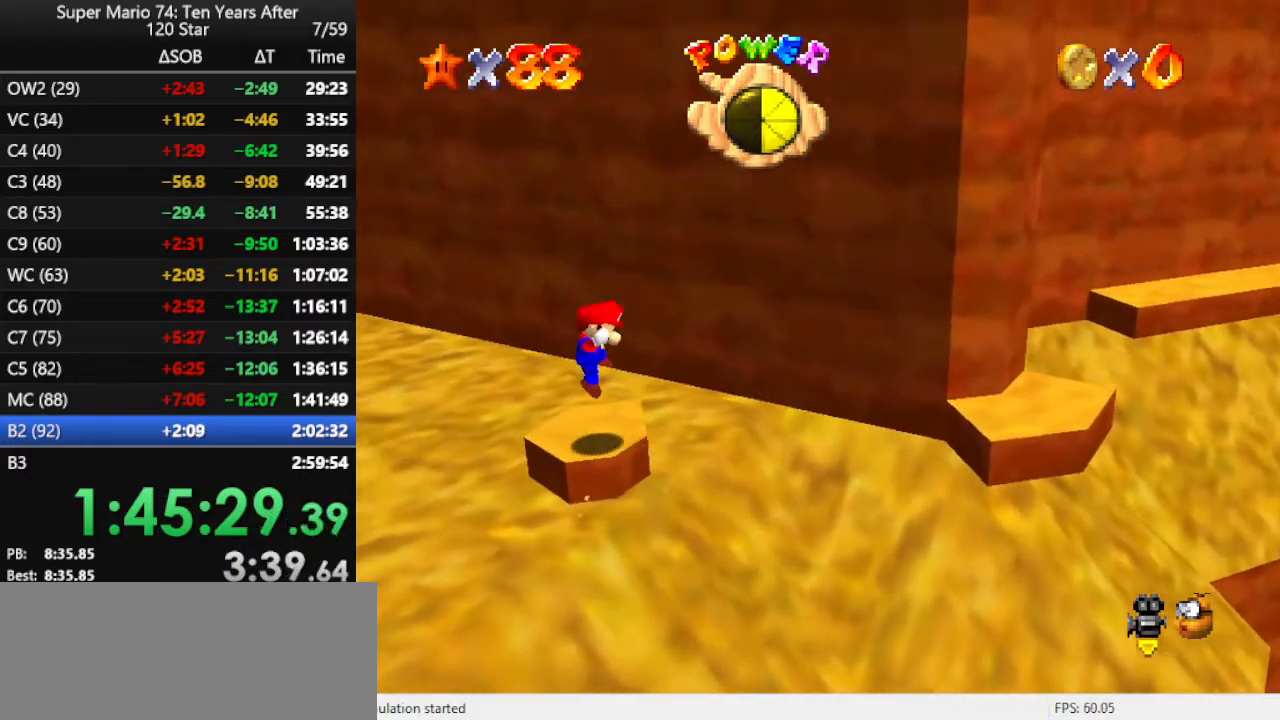
{"buttons": [], "left_stick": "center", "events": [[100, "left_stick", "center"], [300, "C_LEFT", "down"], [367, "C_LEFT", "up"]]}
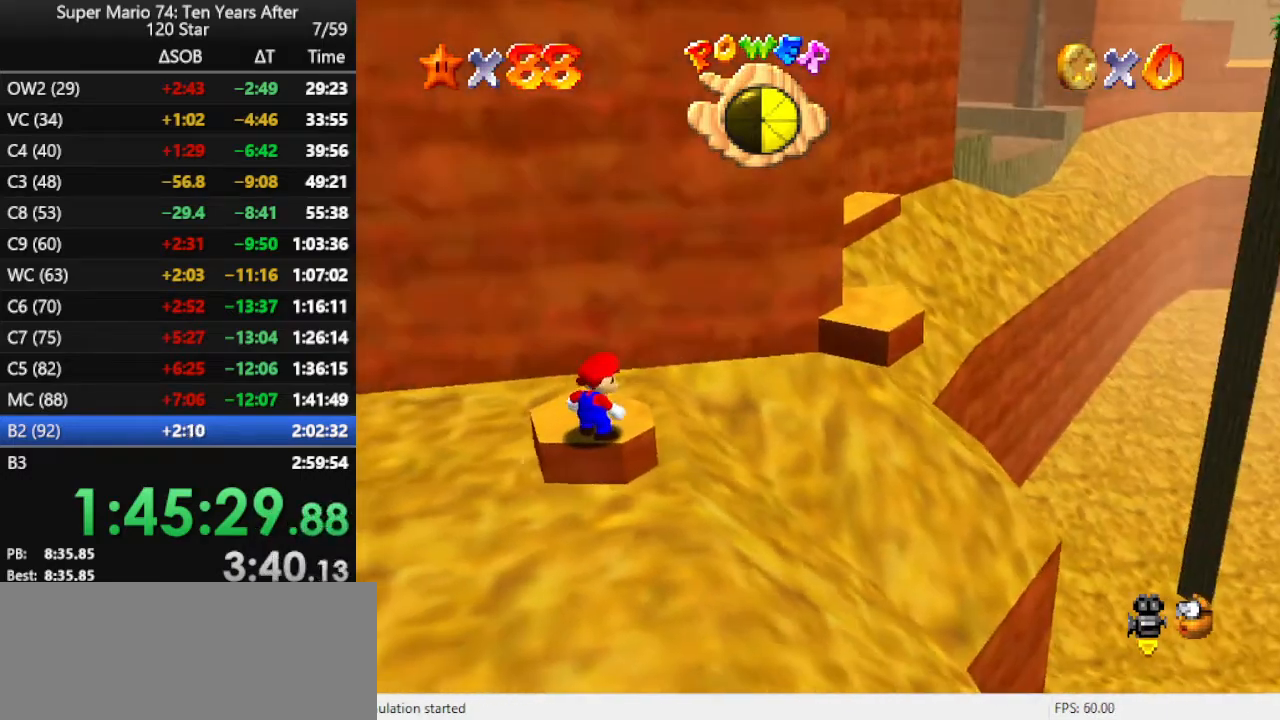
{"buttons": ["A"], "left_stick": "center", "events": [[433, "A", "down"]]}